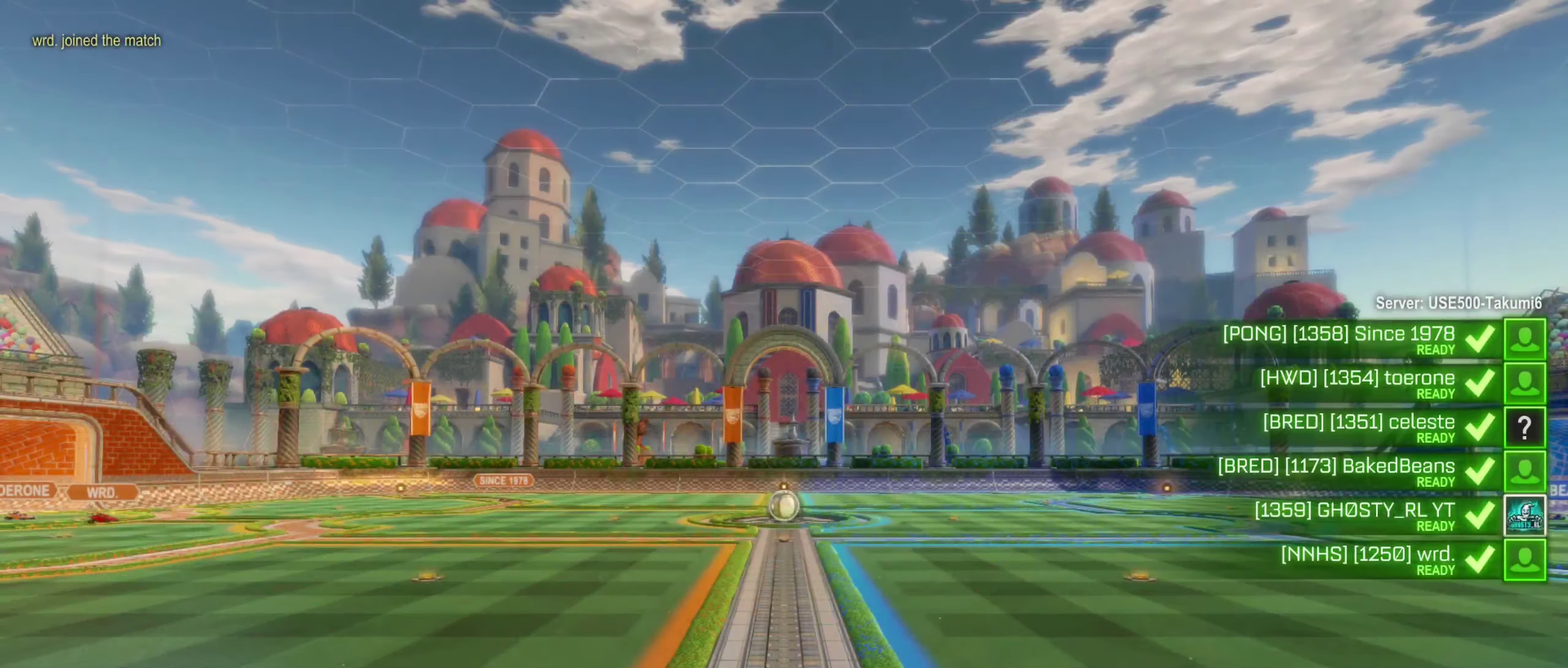
Gameplay with a controller (Xbox layout); each line is a JSON object with the inputs held at the frame after it. "events" lists button and stick changes between this image and that frame as [ms after this image, input, new state], when the widget could be followed in between.
{"buttons": [], "left_stick": "center", "right_stick": "center", "events": []}
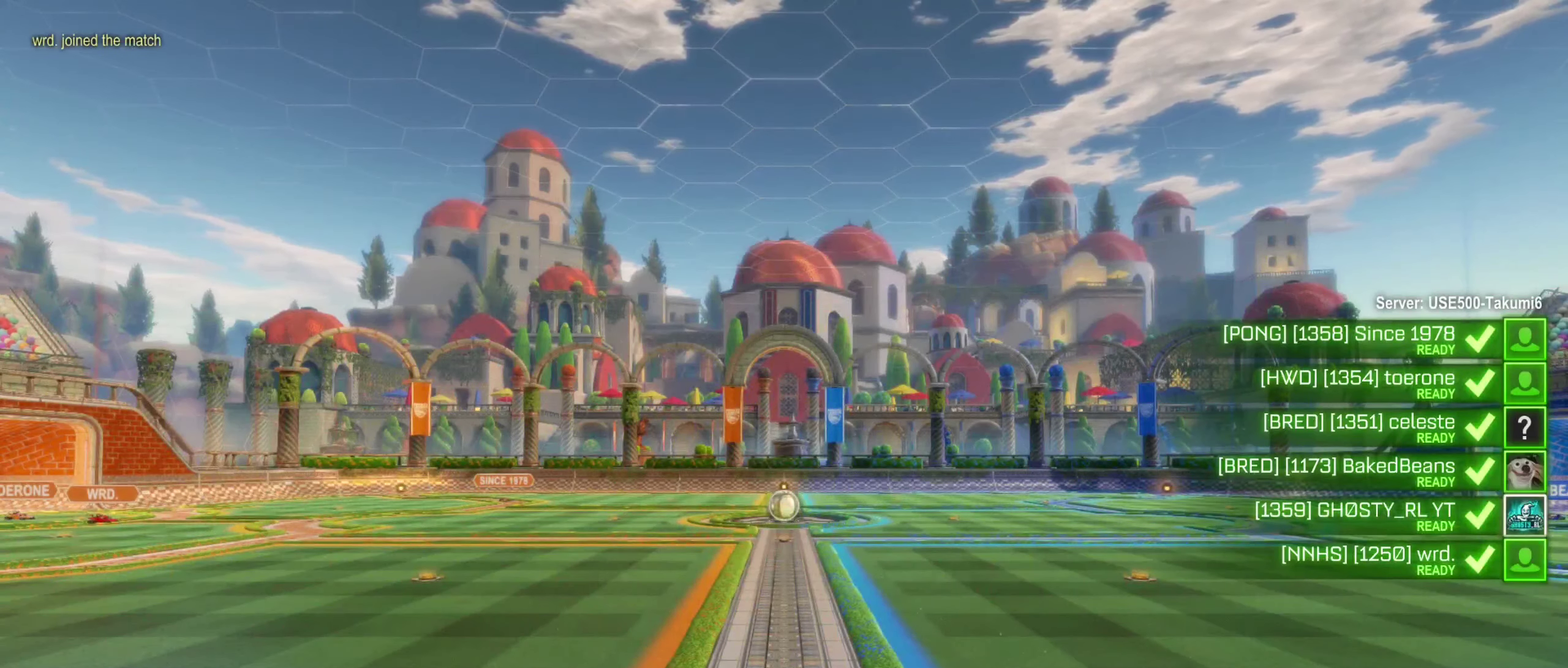
{"buttons": [], "left_stick": "center", "right_stick": "center", "events": []}
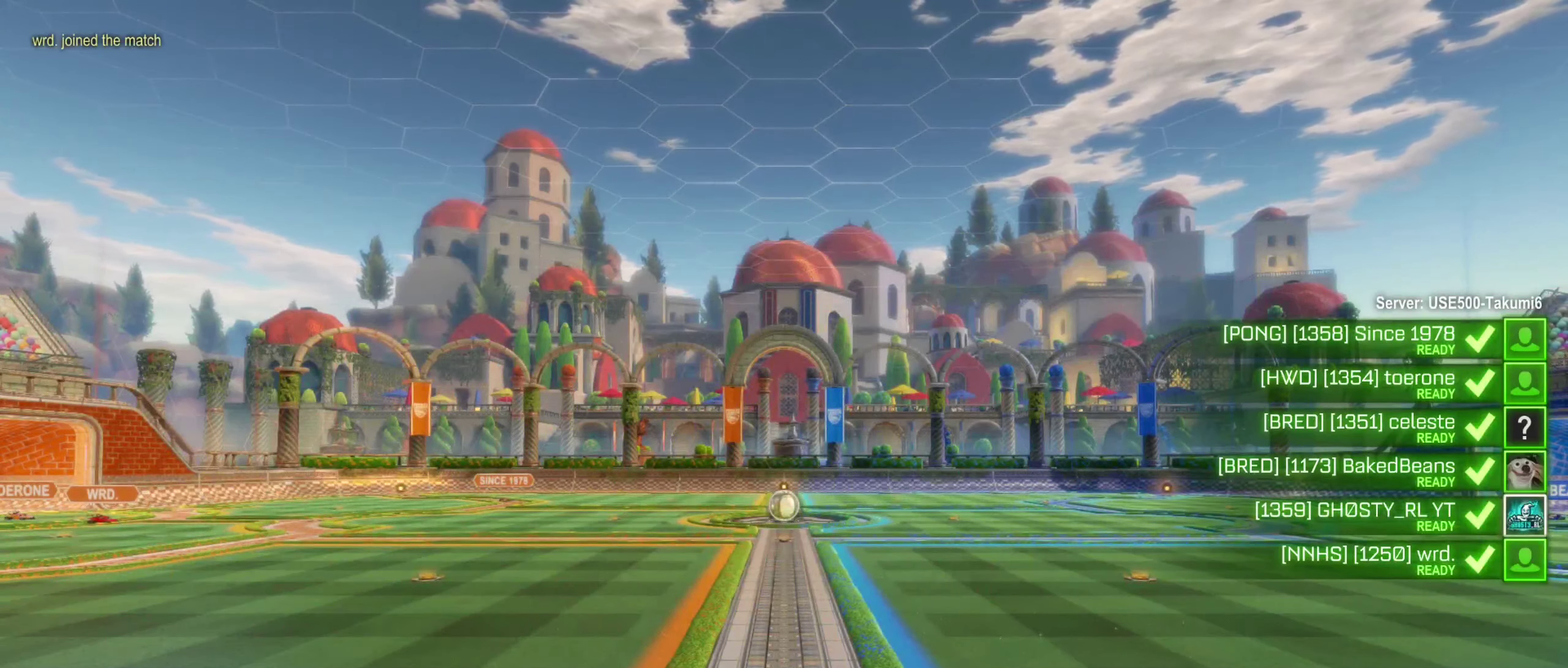
{"buttons": [], "left_stick": "center", "right_stick": "center", "events": []}
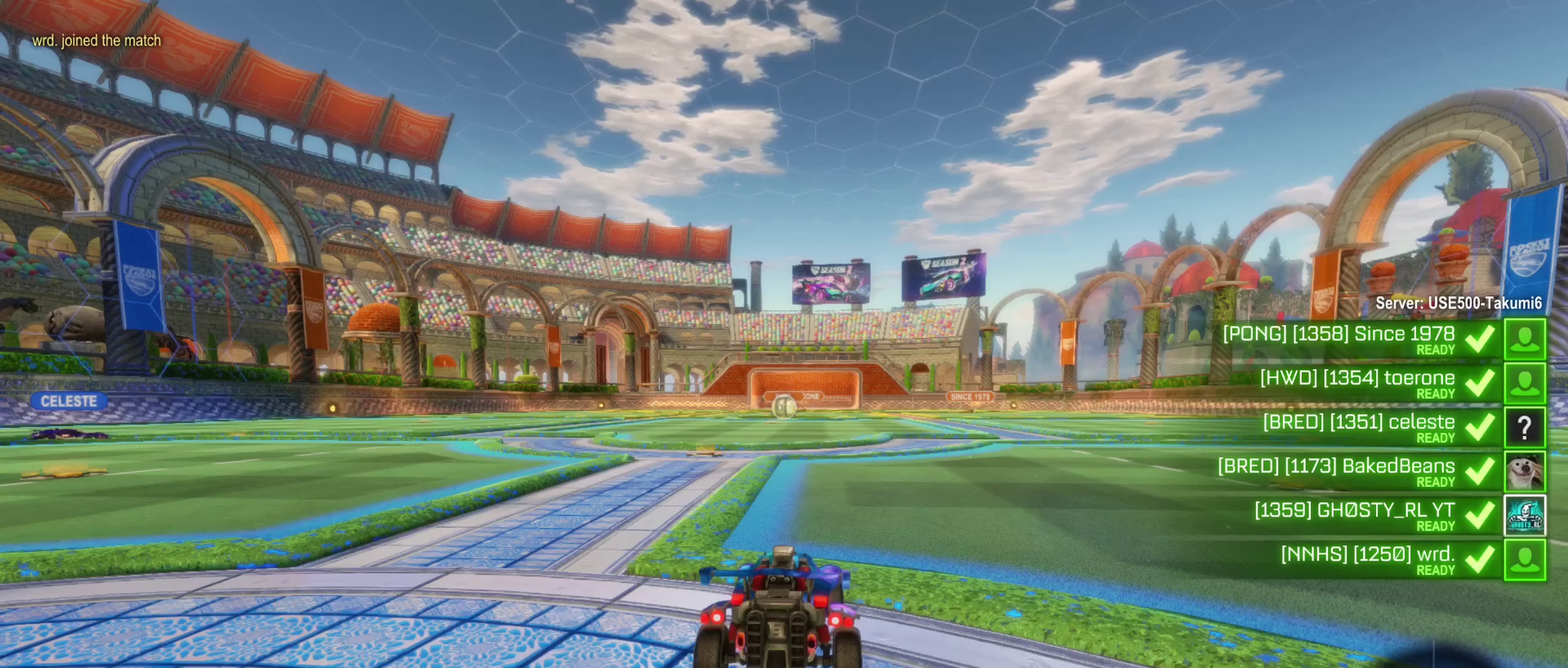
{"buttons": [], "left_stick": "center", "right_stick": "center", "events": []}
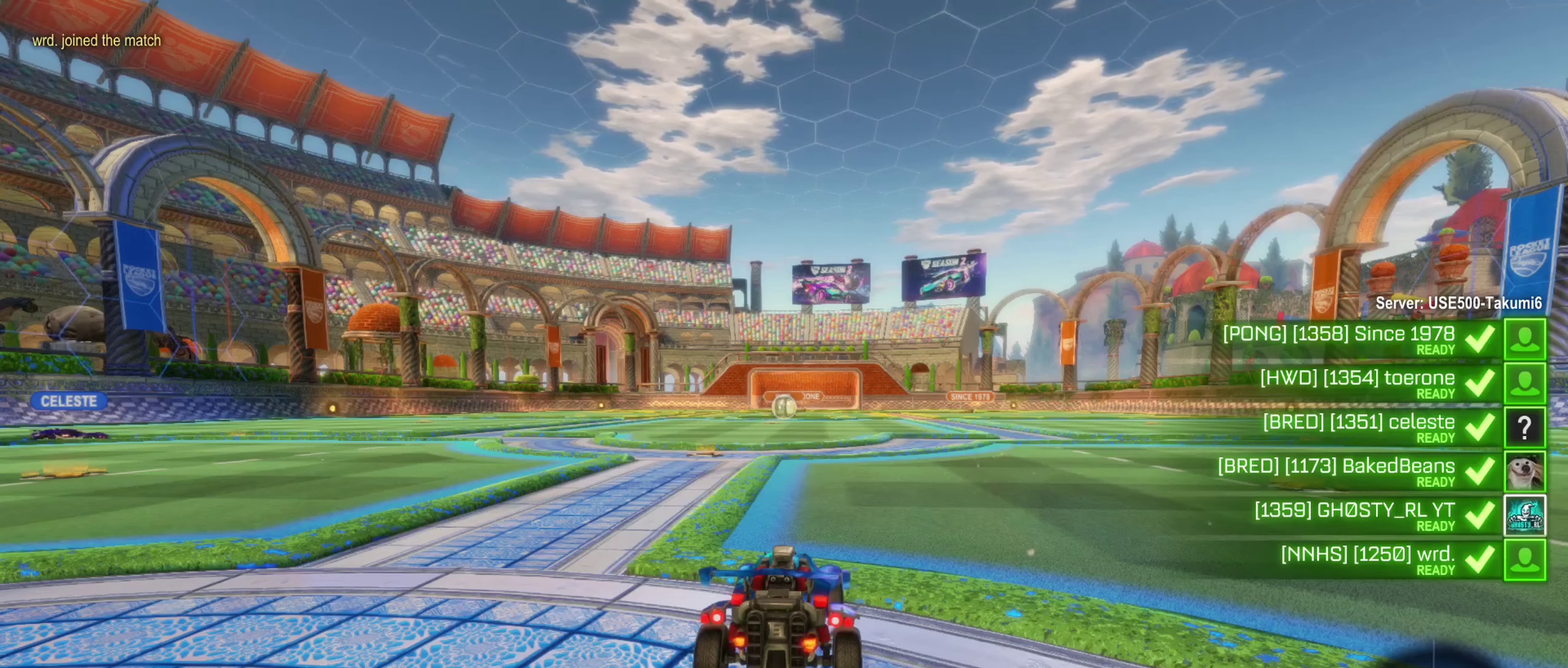
{"buttons": [], "left_stick": "center", "right_stick": "left", "events": [[300, "right_stick", "left"]]}
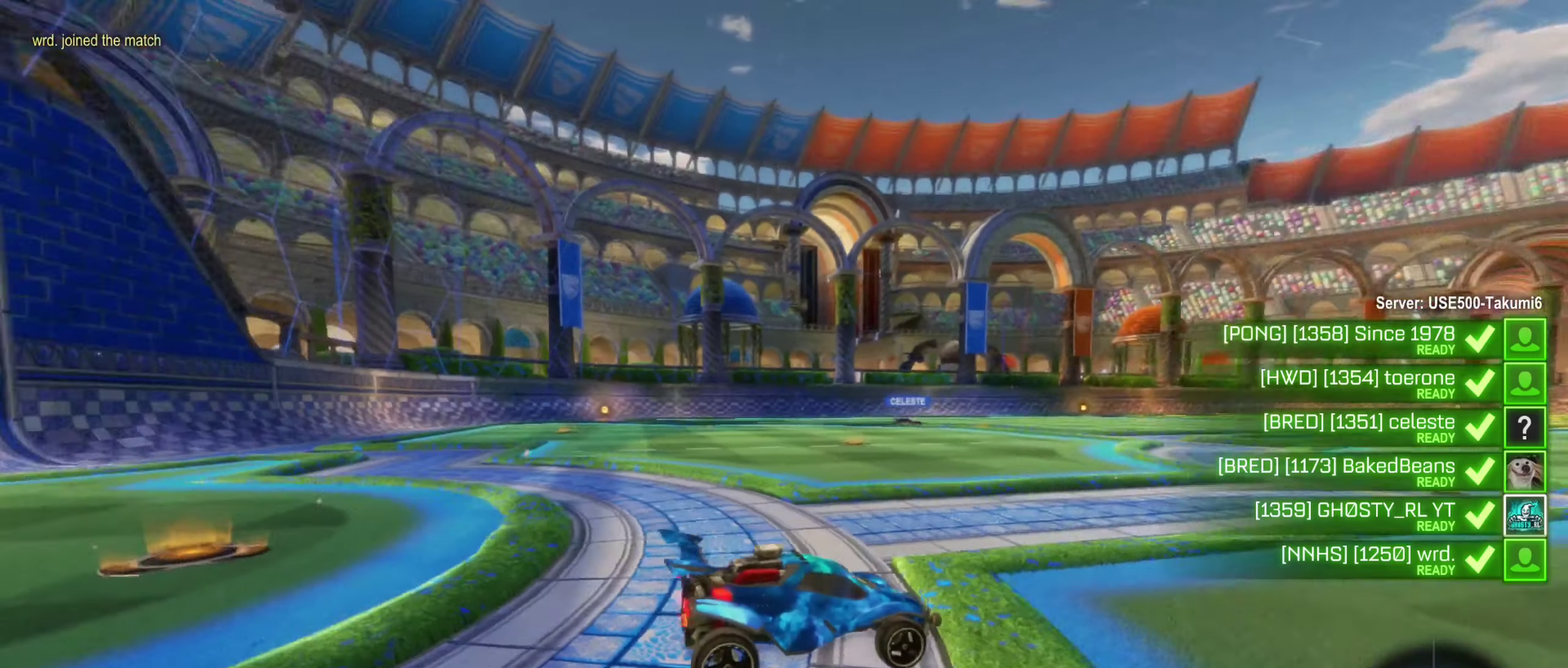
{"buttons": ["X"], "left_stick": "center", "right_stick": "center", "events": [[383, "right_stick", "center"], [466, "X", "down"]]}
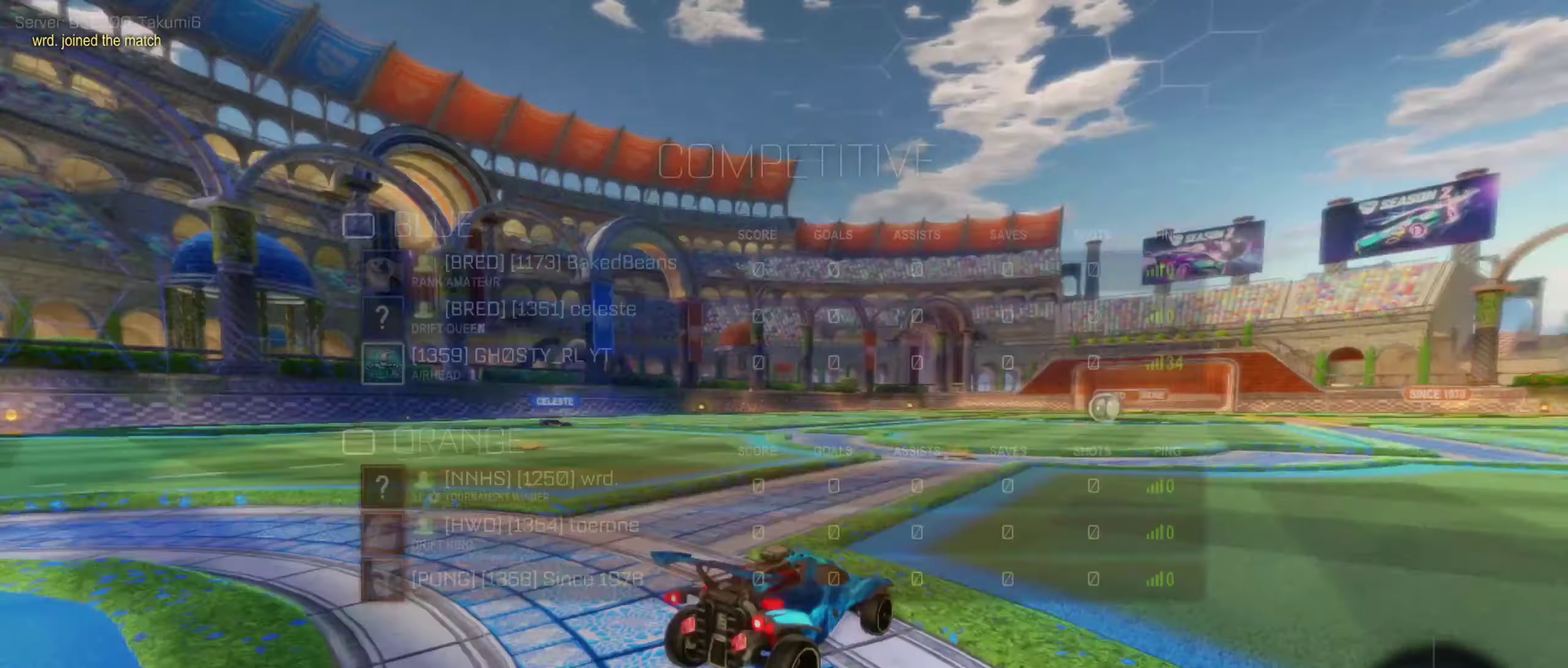
{"buttons": ["X"], "left_stick": "center", "right_stick": "center", "events": []}
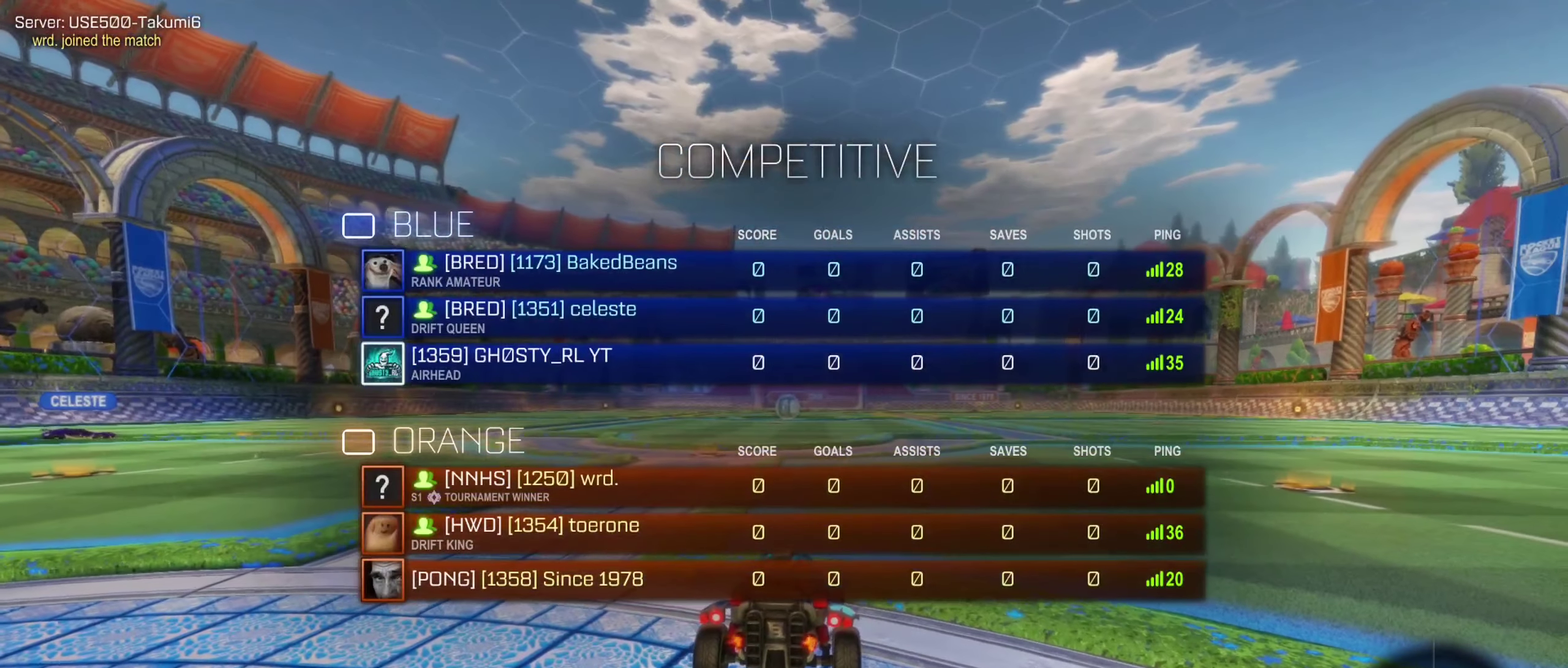
{"buttons": ["X"], "left_stick": "center", "right_stick": "center", "events": []}
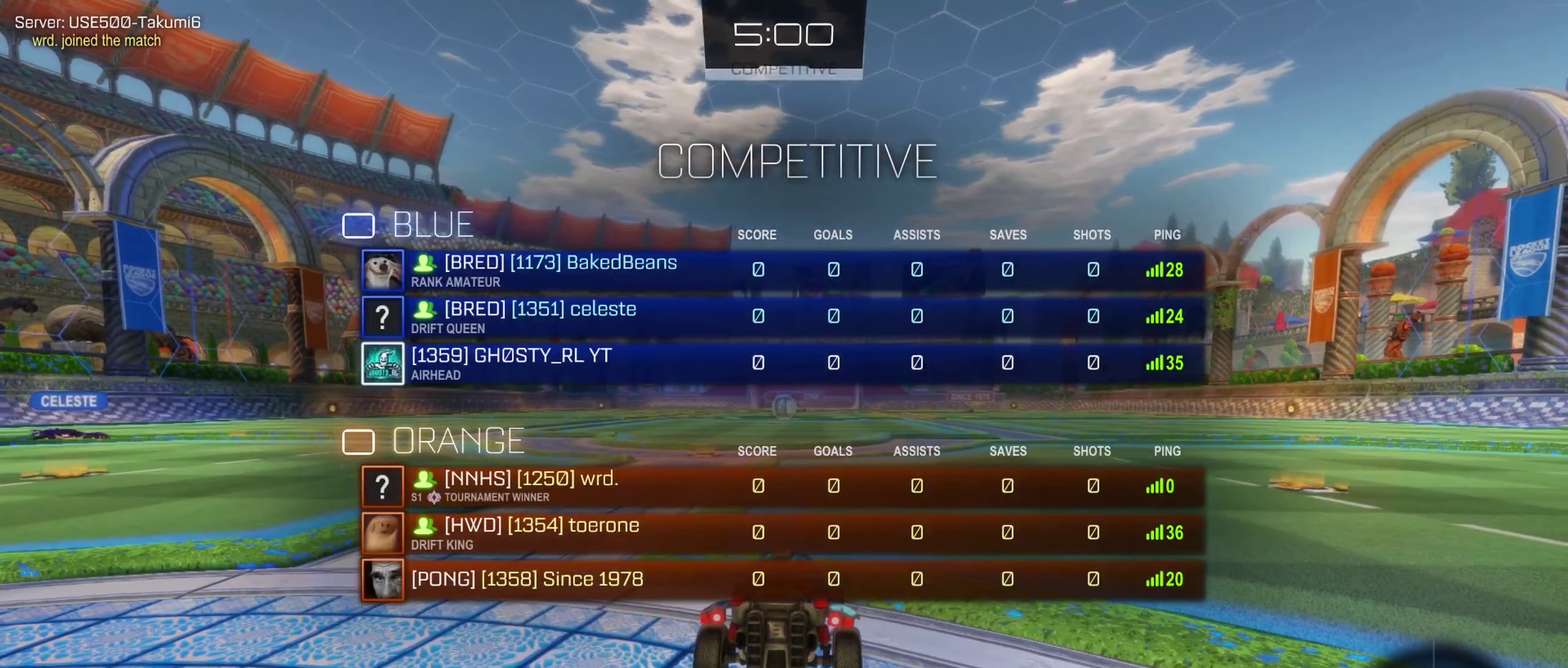
{"buttons": ["X"], "left_stick": "center", "right_stick": "center", "events": []}
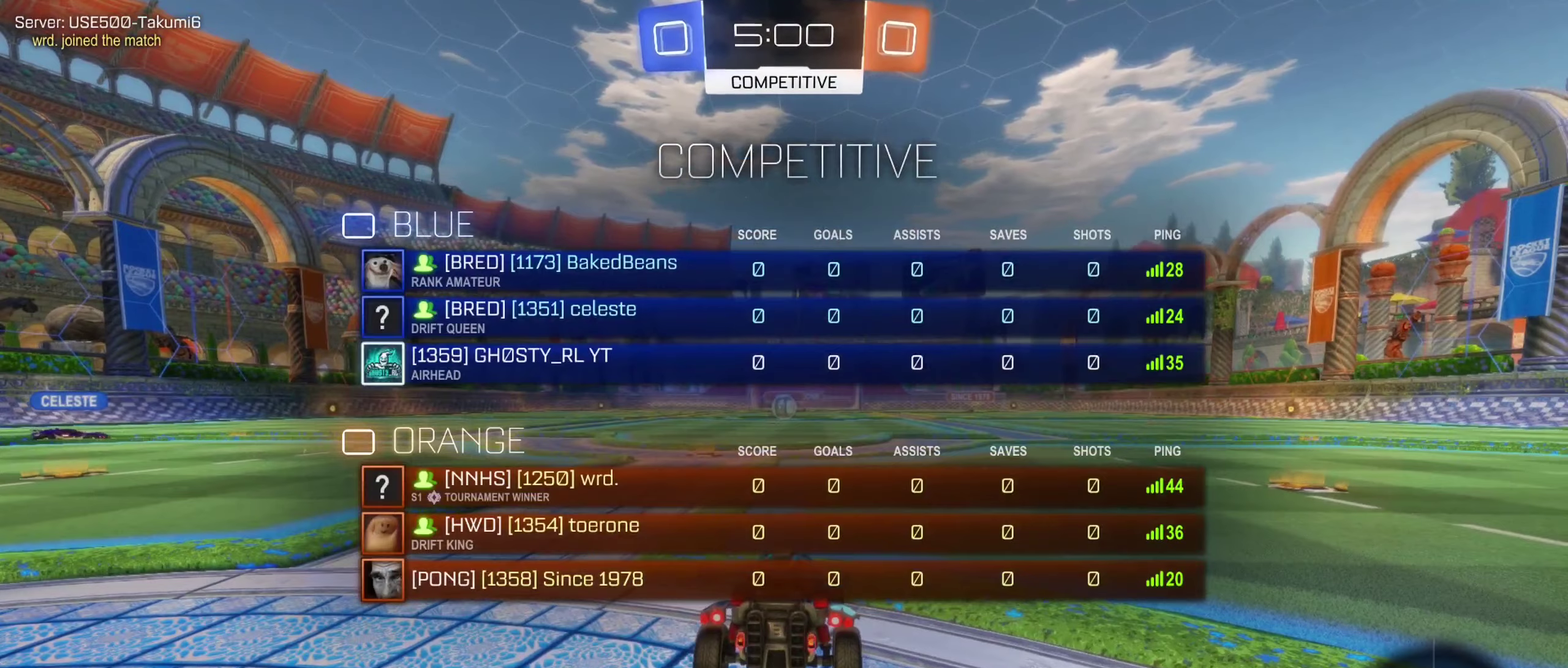
{"buttons": ["X"], "left_stick": "center", "right_stick": "center", "events": []}
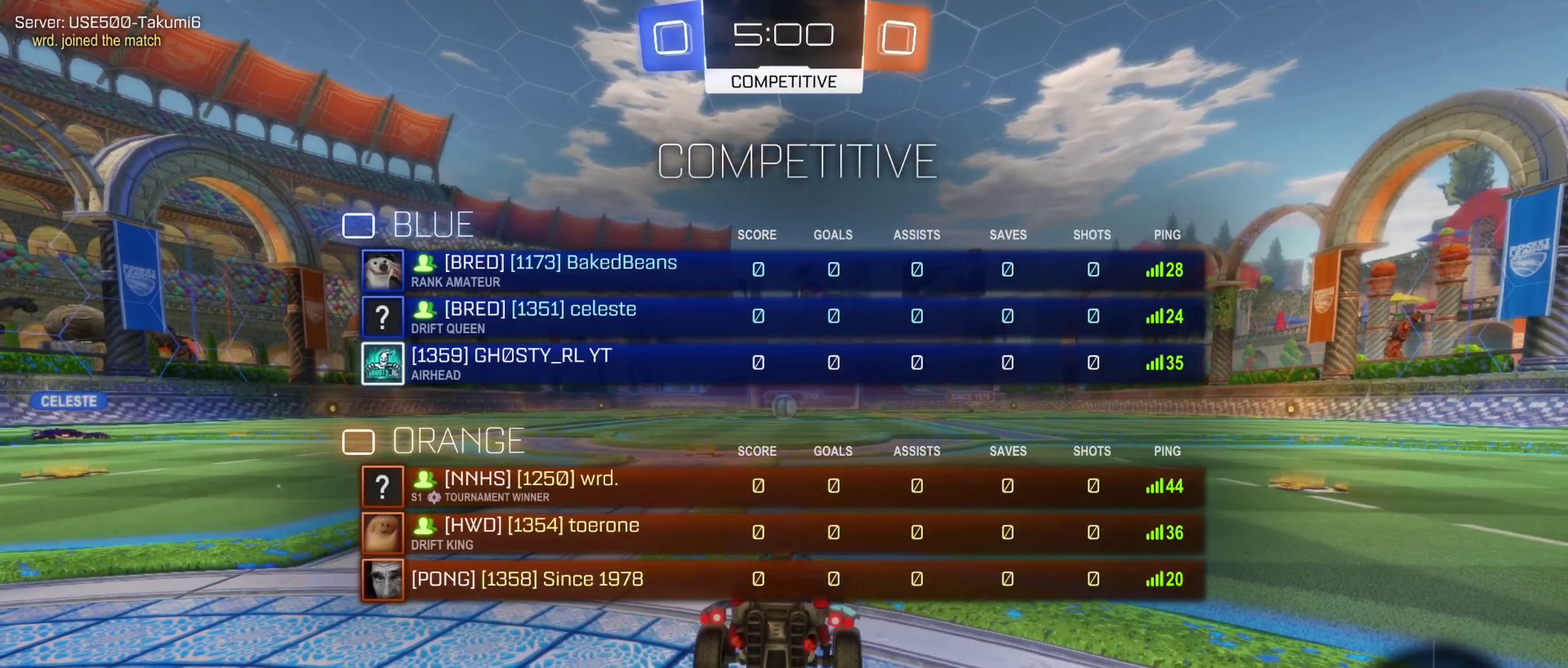
{"buttons": [], "left_stick": "center", "right_stick": "left", "events": [[117, "X", "up"], [350, "right_stick", "left"]]}
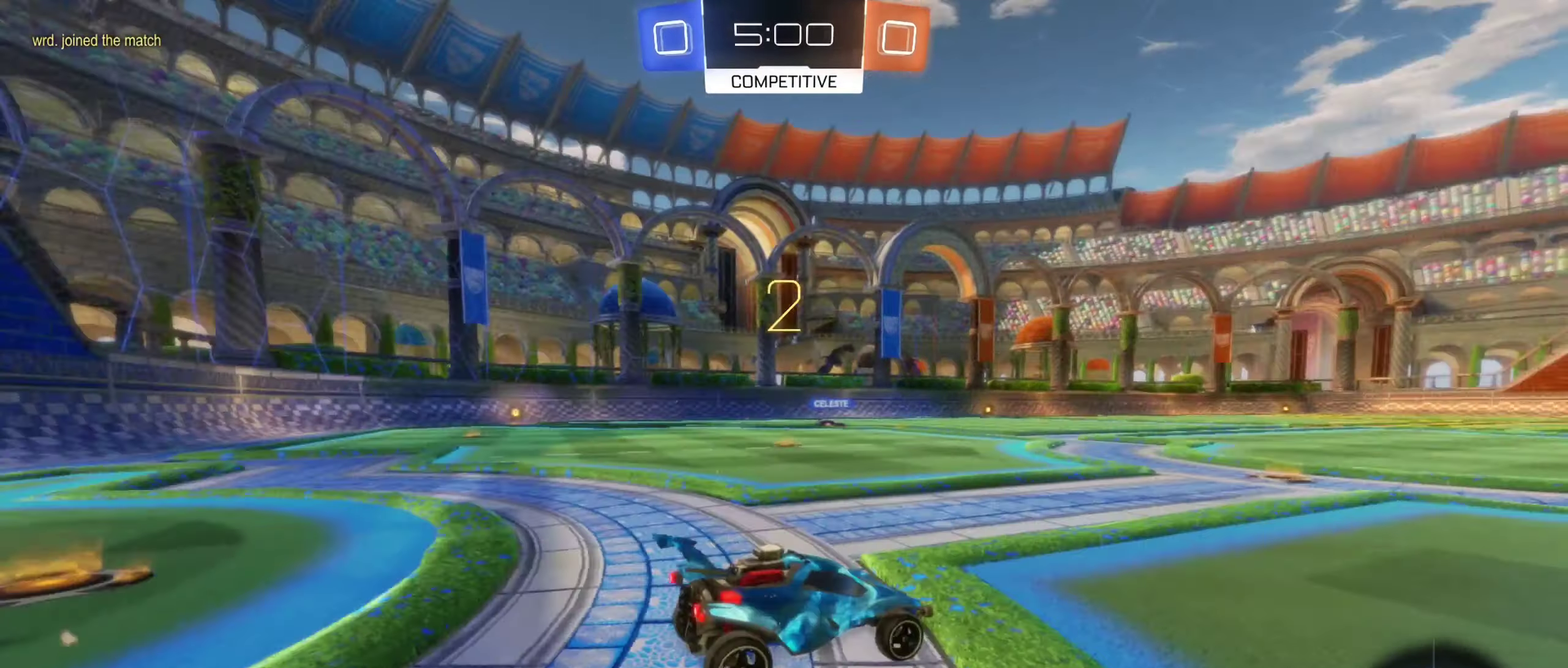
{"buttons": [], "left_stick": "center", "right_stick": "center", "events": [[33, "right_stick", "center"]]}
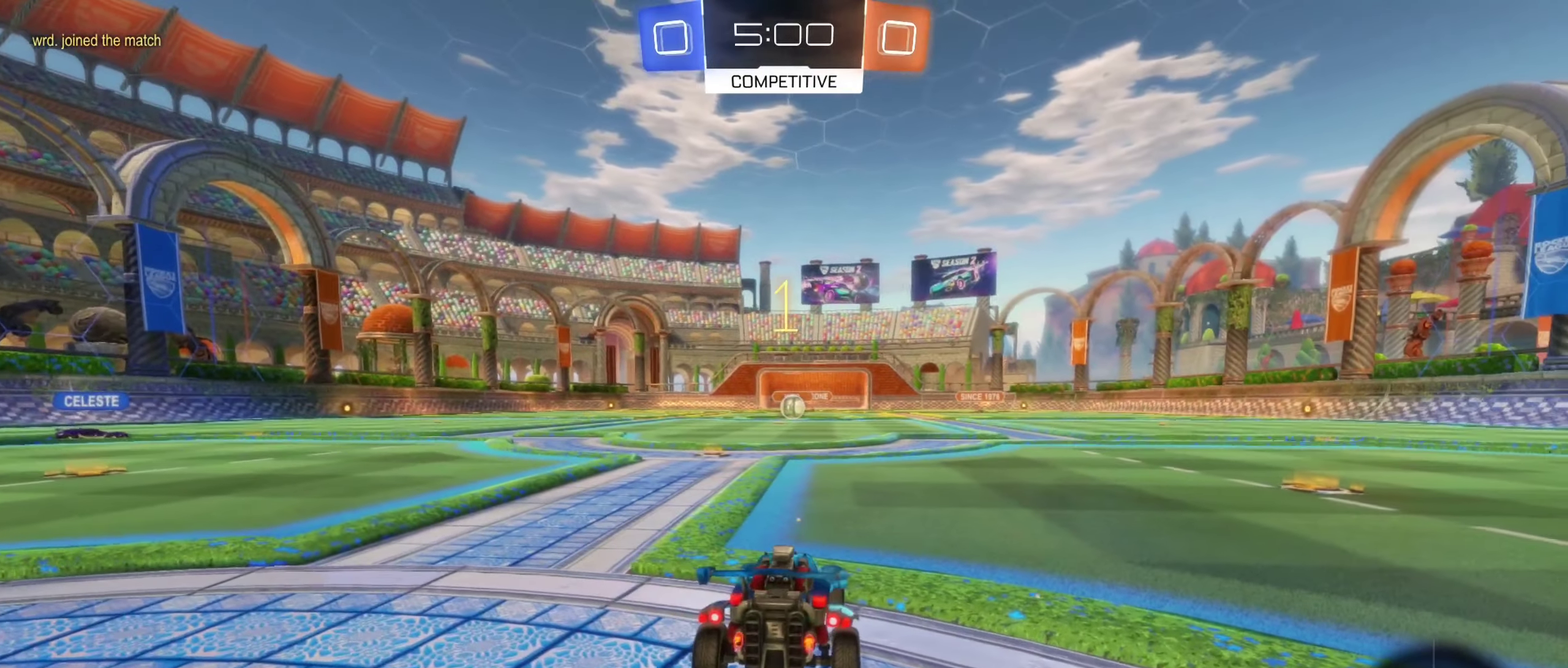
{"buttons": ["R2"], "left_stick": "center", "right_stick": "center", "events": [[117, "R2", "down"]]}
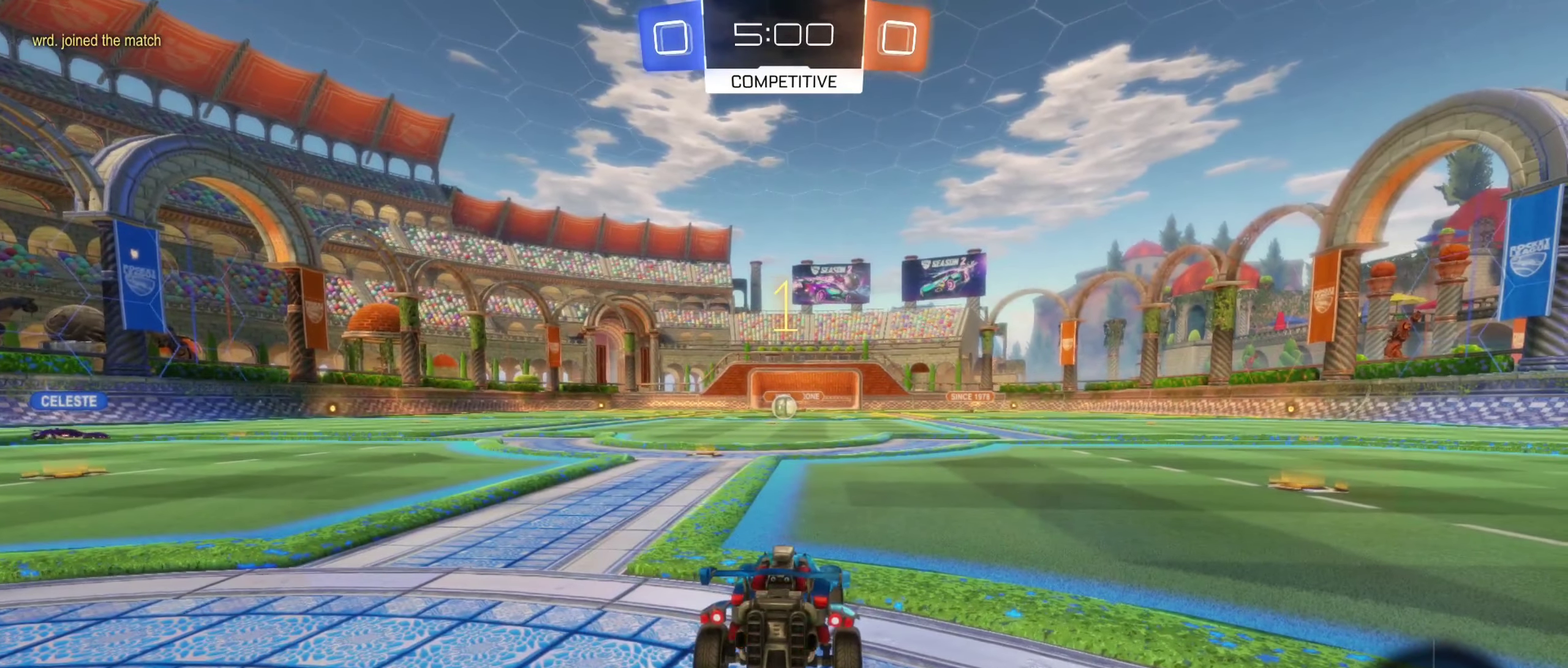
{"buttons": ["R2"], "left_stick": "center", "right_stick": "center", "events": [[50, "left_stick", "left"], [200, "left_stick", "up-left"], [250, "left_stick", "center"]]}
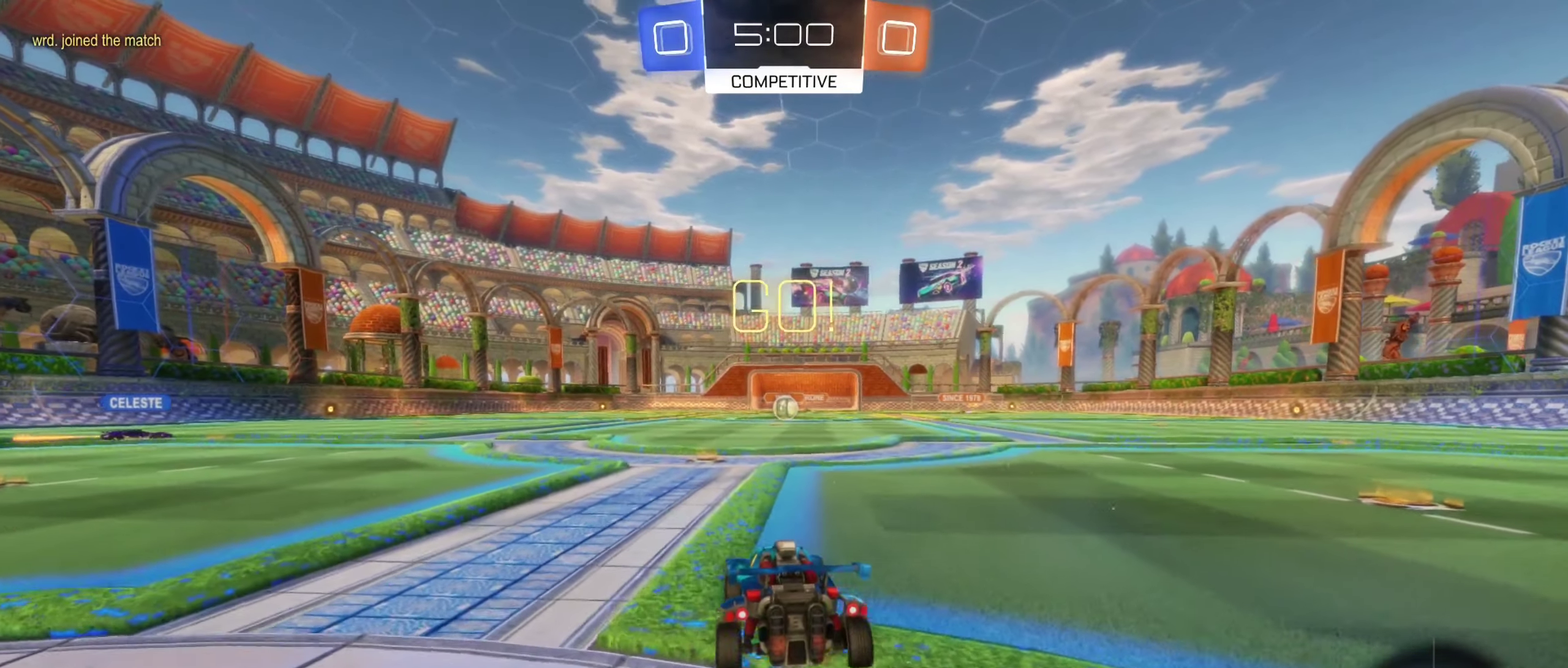
{"buttons": ["R2"], "left_stick": "center", "right_stick": "center", "events": [[50, "A", "down"], [67, "left_stick", "up"], [133, "A", "up"], [200, "A", "down"], [333, "left_stick", "center"], [350, "A", "up"]]}
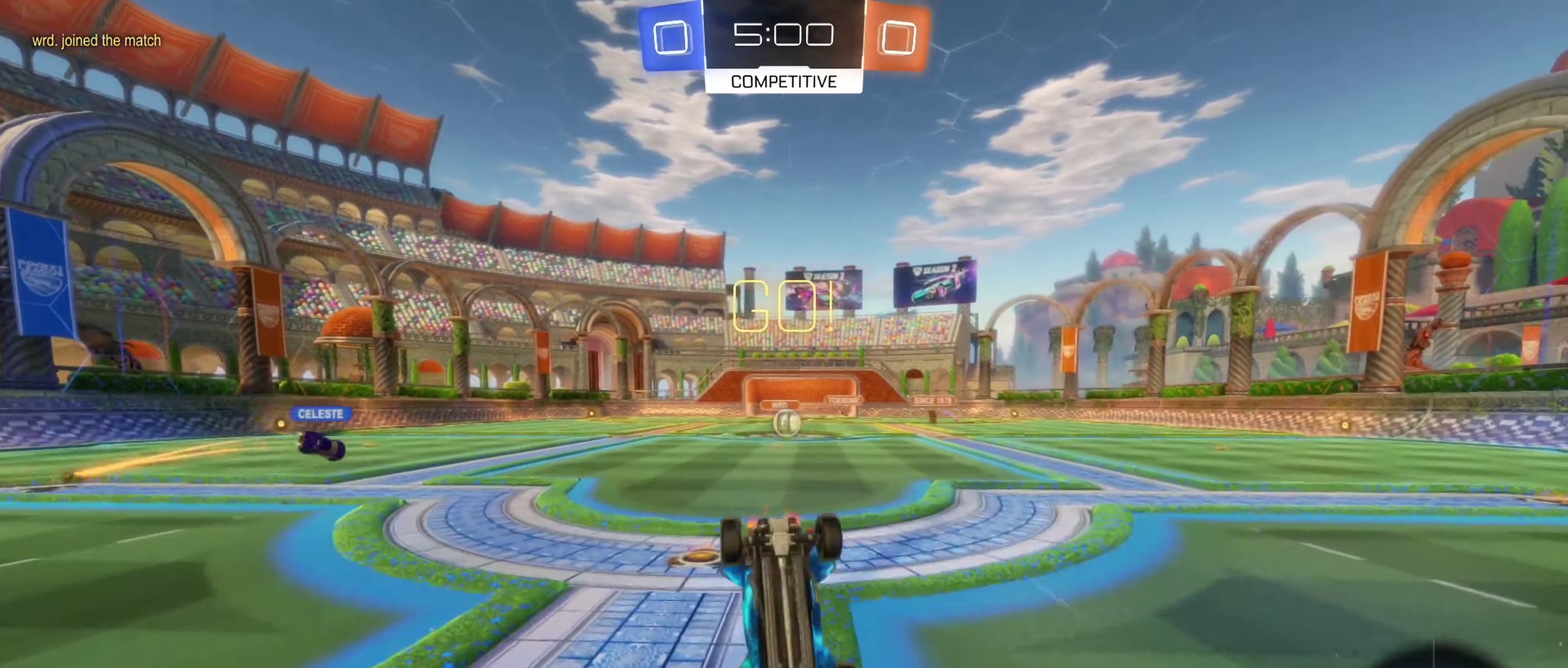
{"buttons": ["R2"], "left_stick": "up-right", "right_stick": "center", "events": [[500, "left_stick", "up-right"]]}
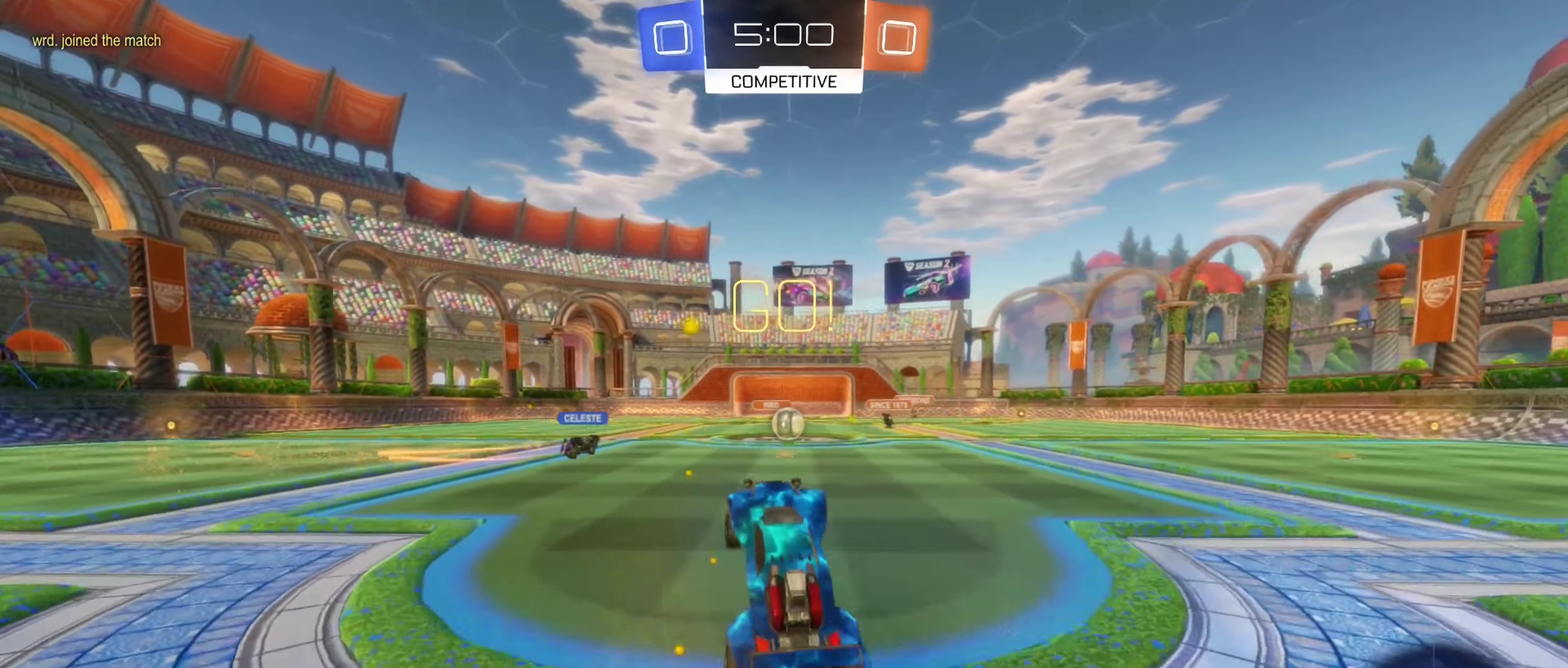
{"buttons": ["R2"], "left_stick": "center", "right_stick": "center", "events": [[183, "left_stick", "center"], [333, "left_stick", "right"], [467, "left_stick", "center"]]}
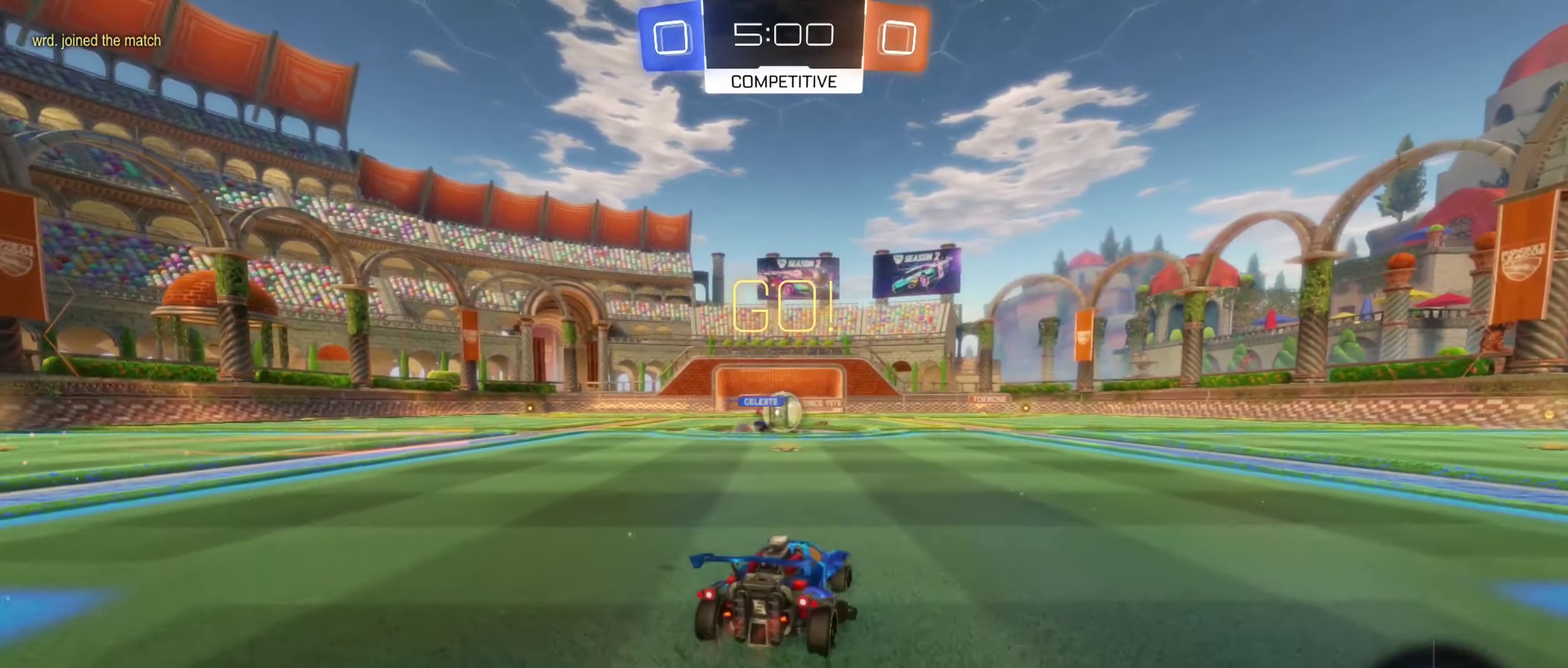
{"buttons": ["R2"], "left_stick": "right", "right_stick": "center", "events": [[183, "left_stick", "left"], [333, "left_stick", "center"], [450, "left_stick", "right"]]}
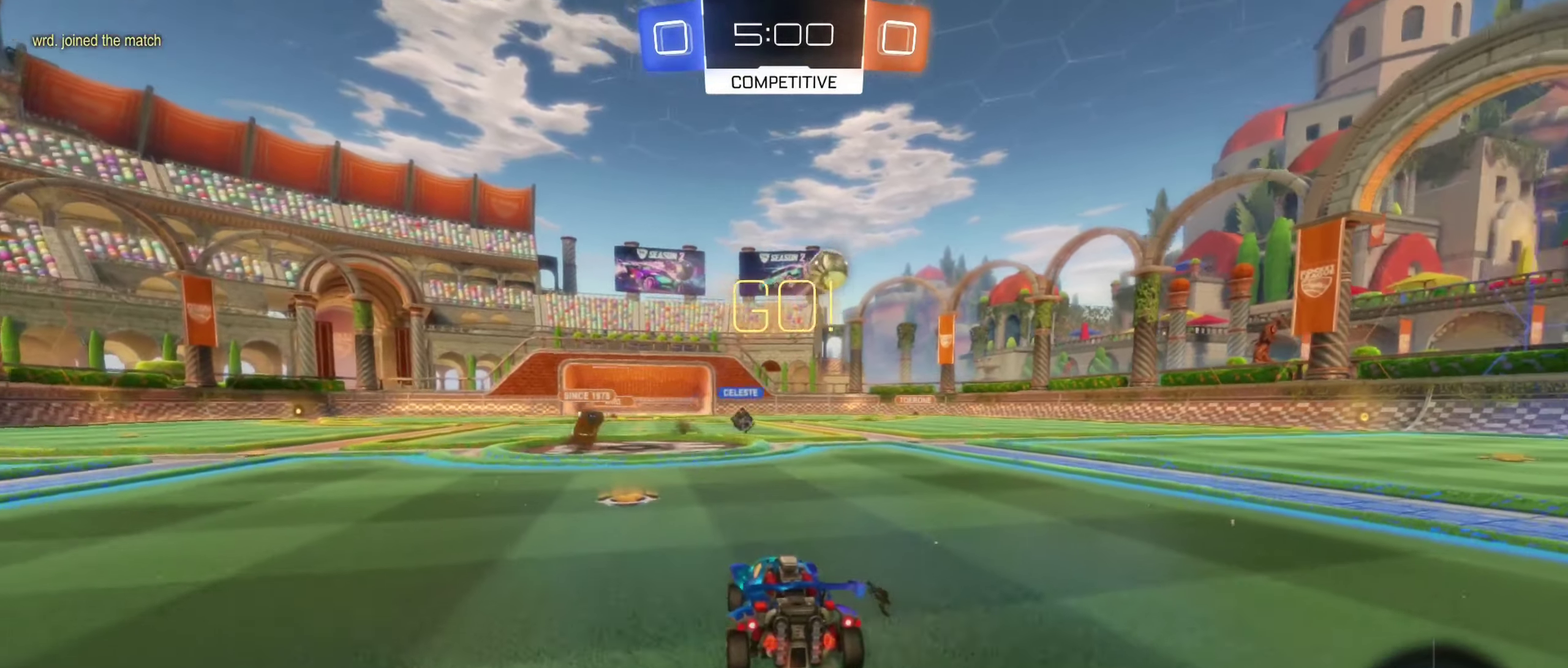
{"buttons": ["B", "R2"], "left_stick": "right", "right_stick": "center", "events": [[150, "B", "down"]]}
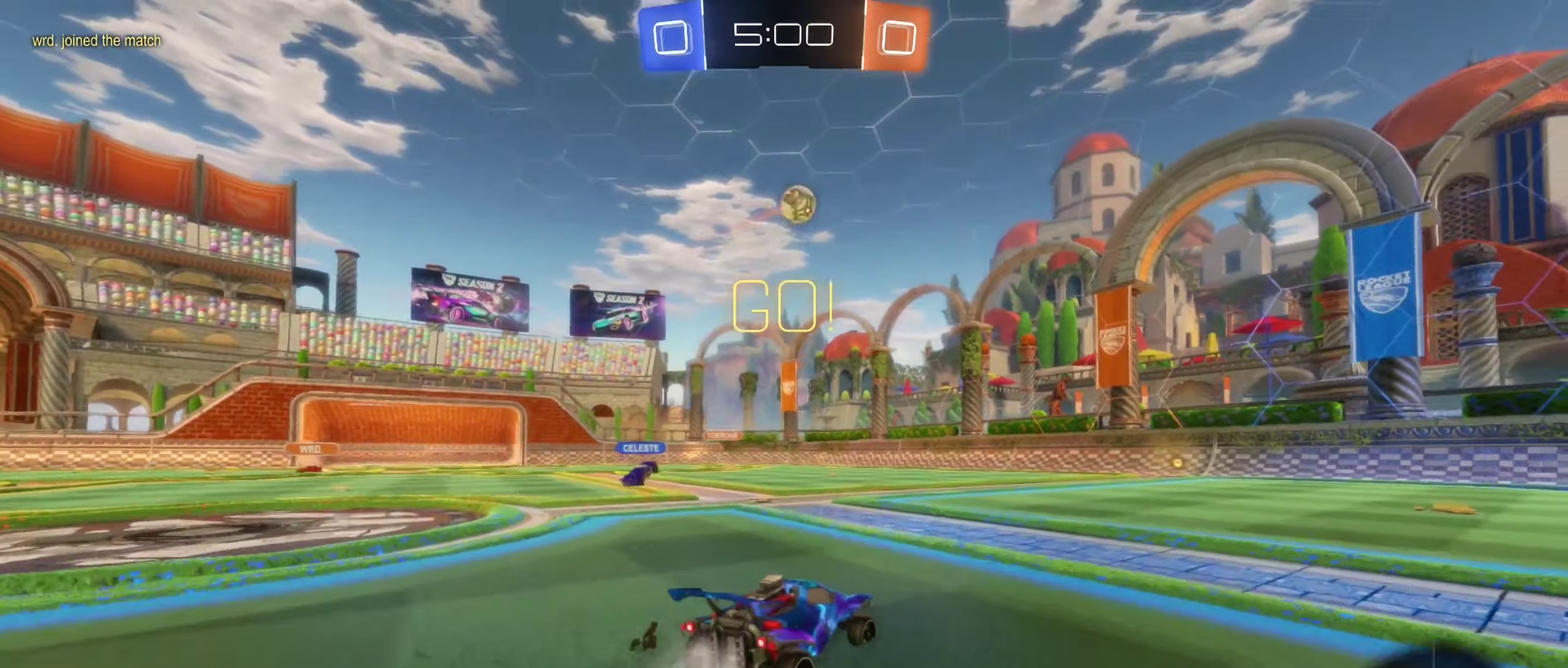
{"buttons": ["R2"], "left_stick": "right", "right_stick": "center", "events": [[50, "left_stick", "center"], [234, "left_stick", "right"], [400, "B", "up"]]}
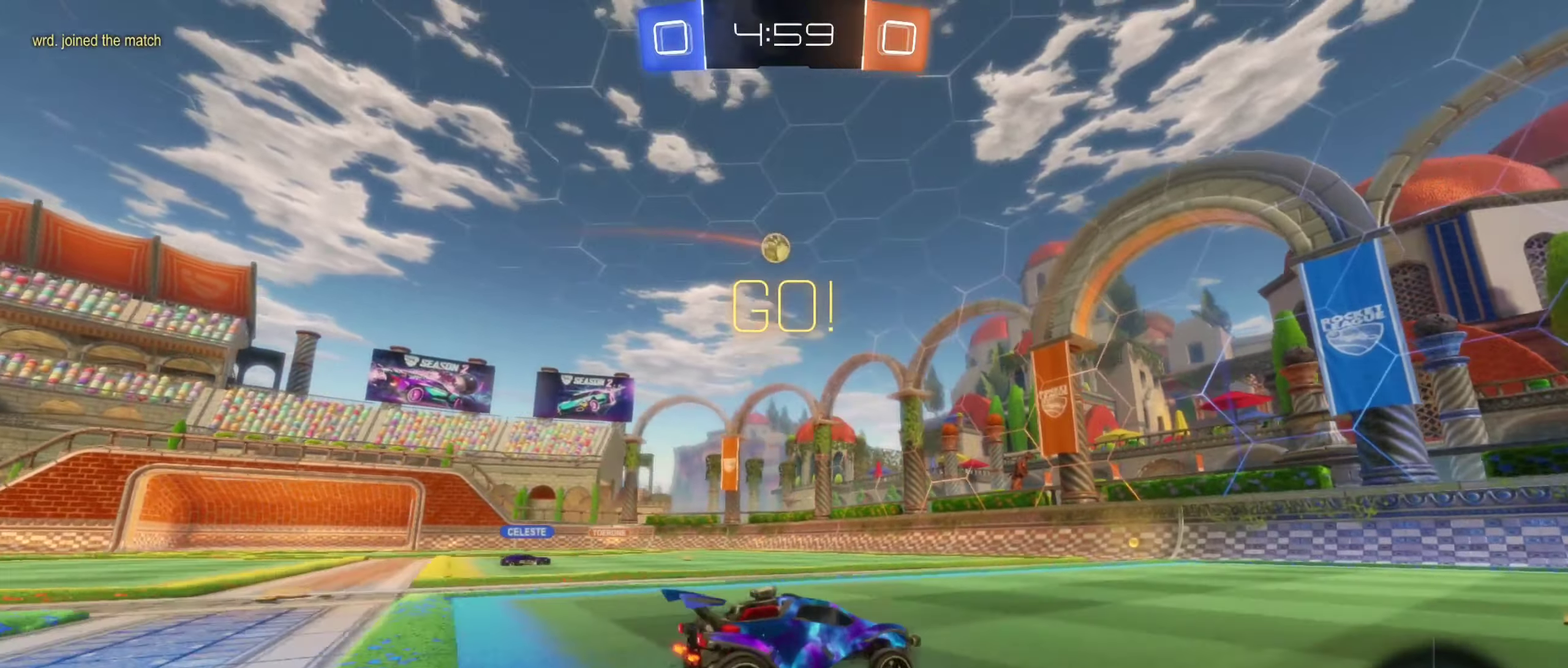
{"buttons": ["R2"], "left_stick": "left", "right_stick": "center", "events": [[100, "left_stick", "left"], [317, "L1", "down"], [384, "L1", "up"]]}
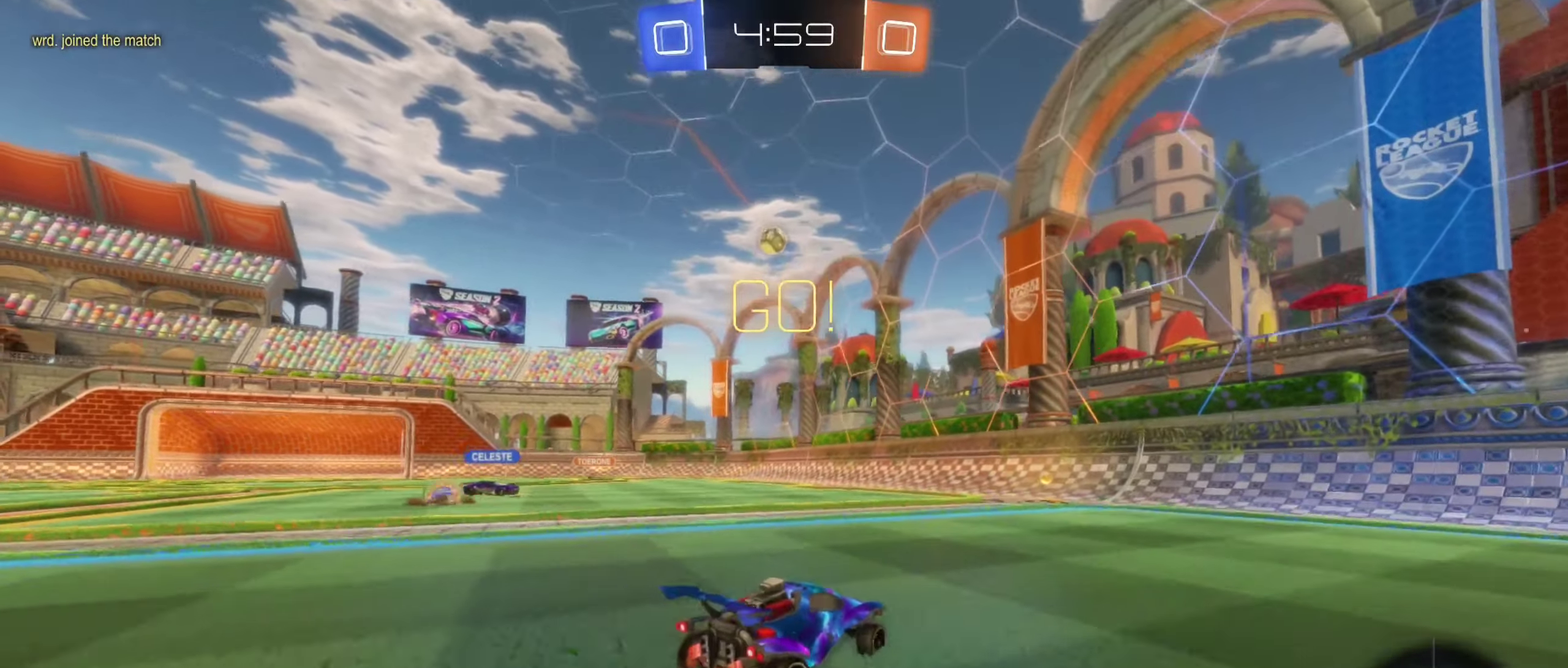
{"buttons": ["R2"], "left_stick": "left", "right_stick": "center", "events": []}
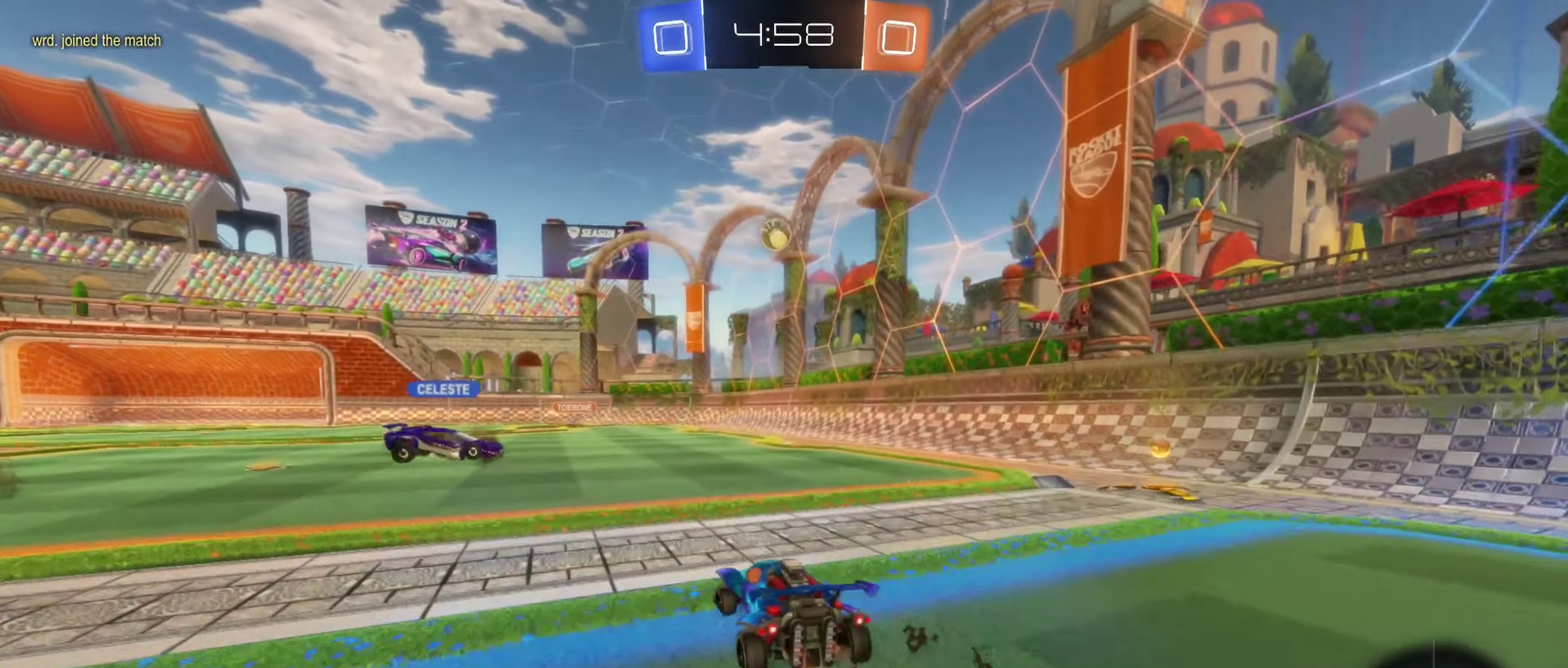
{"buttons": ["R2"], "left_stick": "center", "right_stick": "center", "events": [[167, "left_stick", "center"], [250, "left_stick", "right"], [284, "R2", "up"], [450, "R2", "down"], [467, "left_stick", "center"]]}
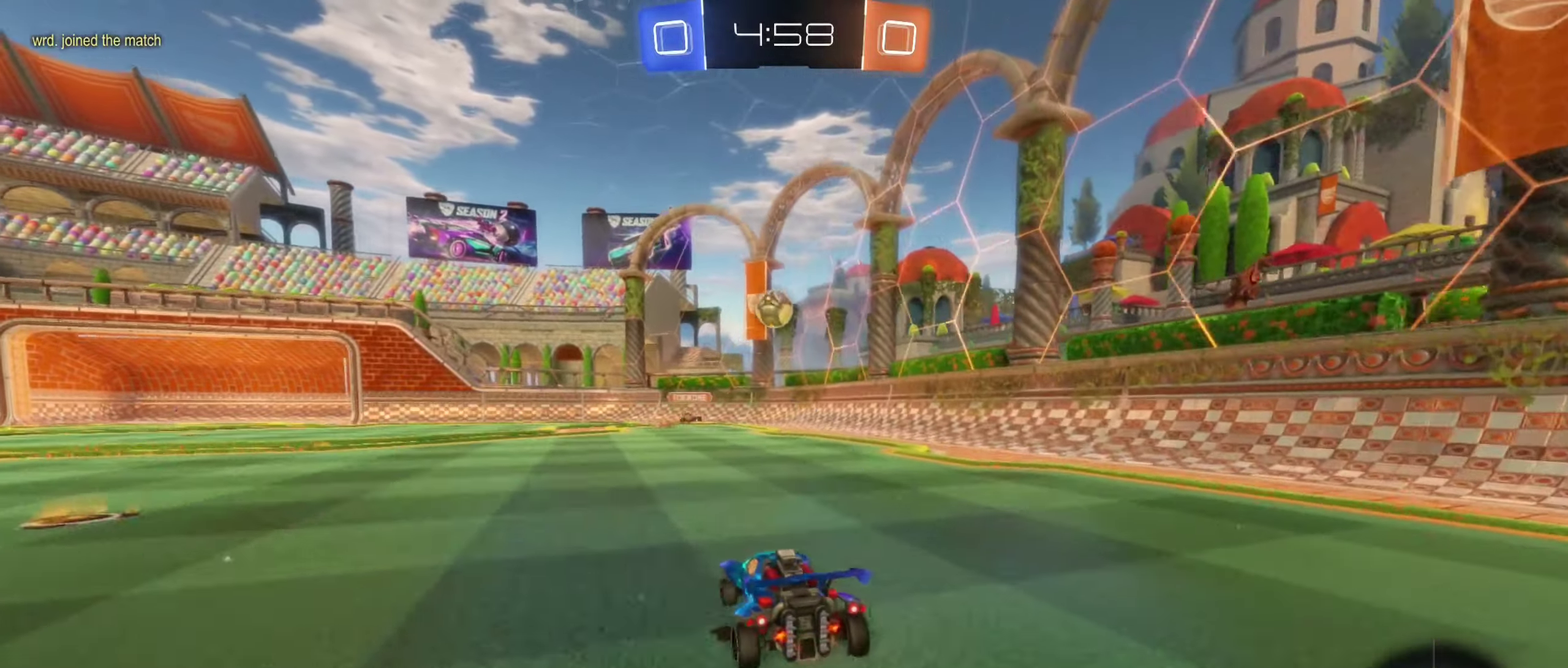
{"buttons": ["R2"], "left_stick": "left", "right_stick": "center", "events": [[300, "left_stick", "right"], [400, "left_stick", "left"], [417, "R2", "up"], [500, "R2", "down"]]}
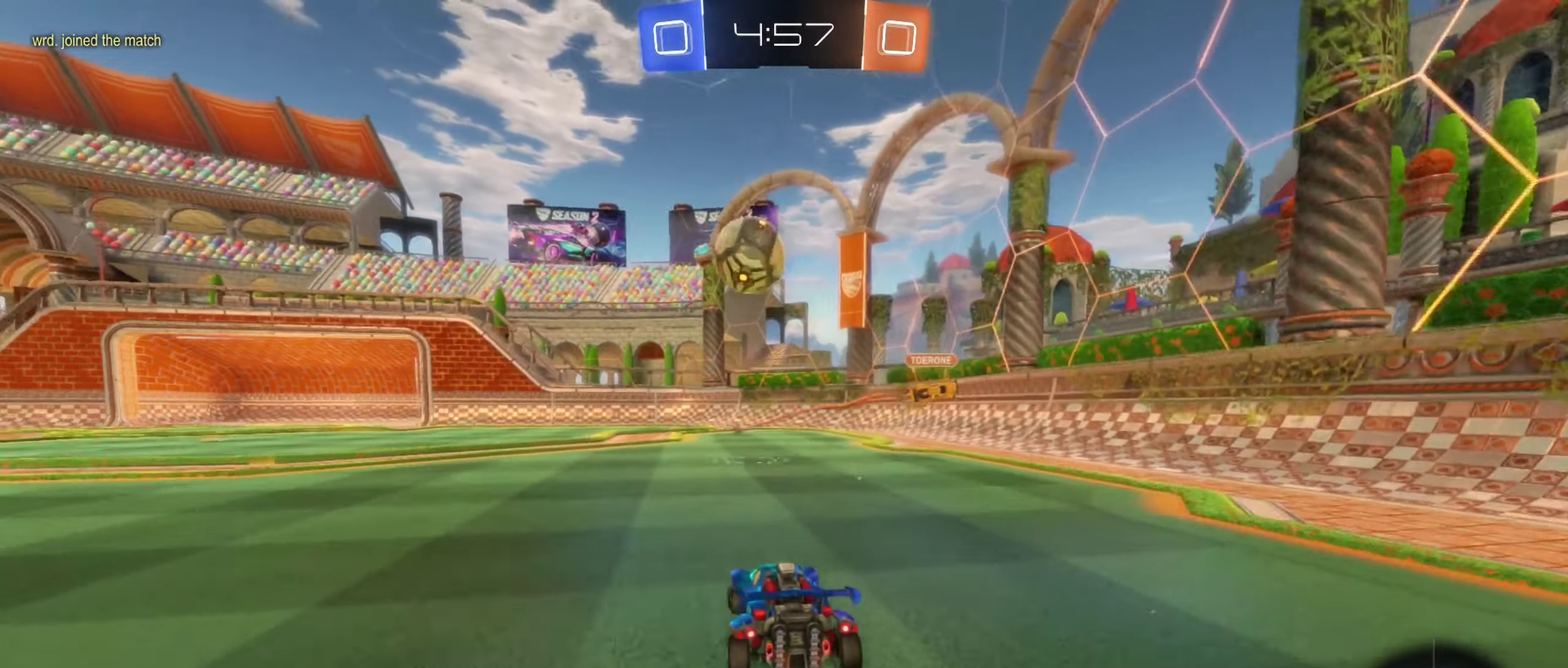
{"buttons": ["R2"], "left_stick": "center", "right_stick": "center", "events": [[267, "Y", "down"], [367, "Y", "up"], [384, "left_stick", "center"]]}
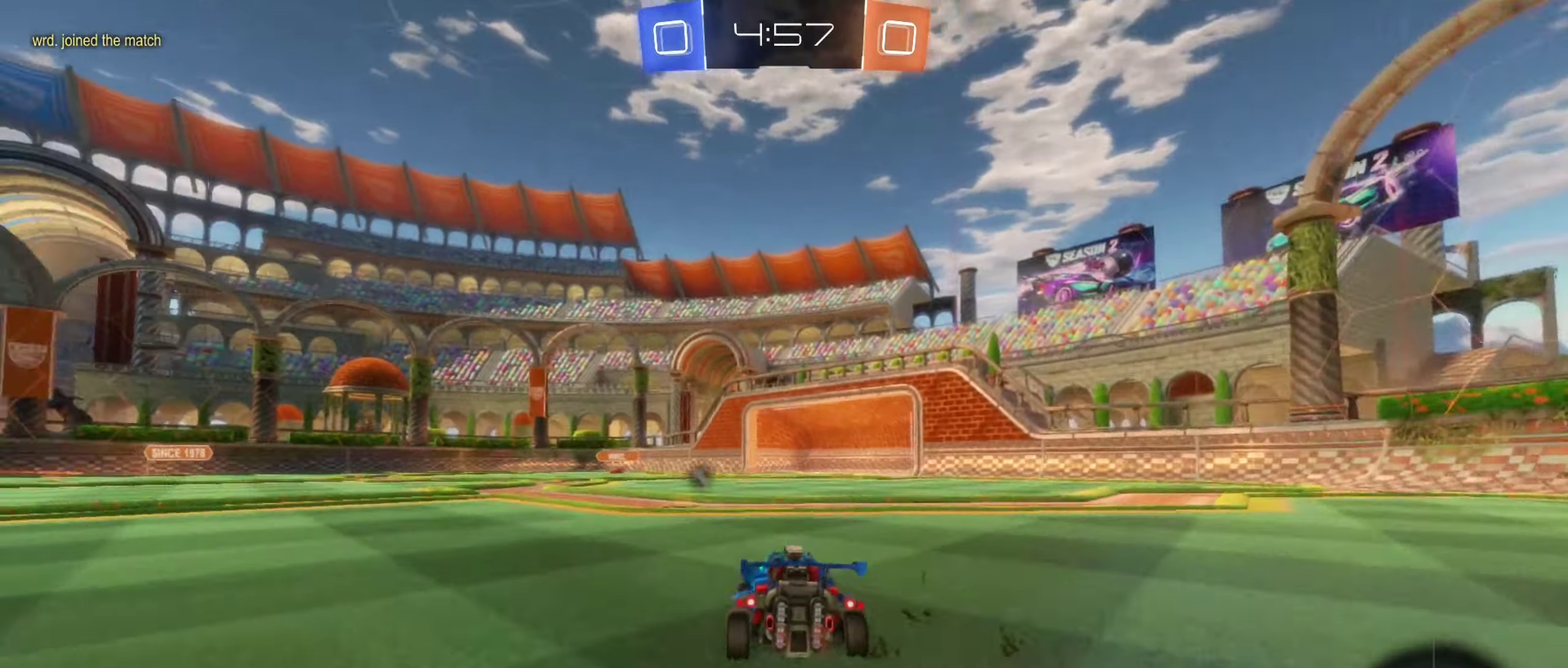
{"buttons": ["R2"], "left_stick": "left", "right_stick": "center", "events": [[50, "Y", "down"], [150, "Y", "up"], [350, "left_stick", "left"]]}
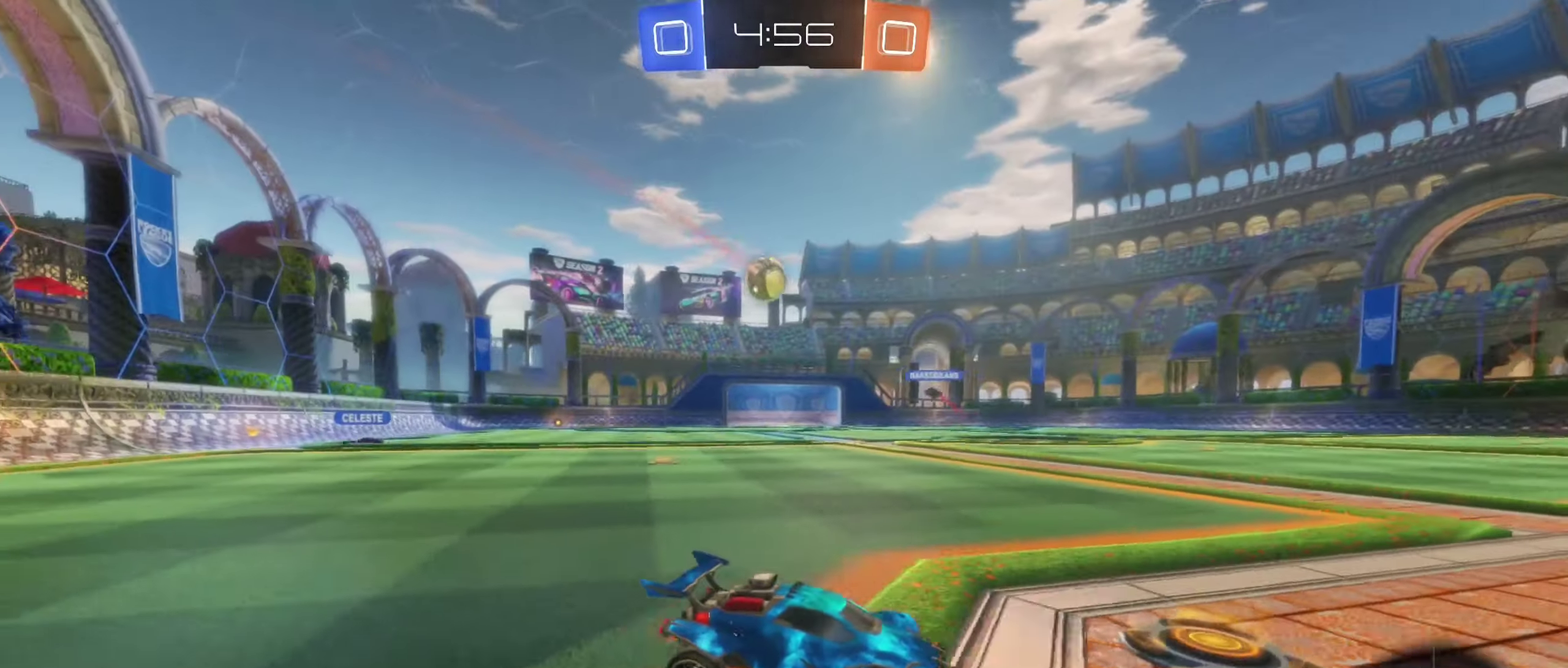
{"buttons": ["B", "R2"], "left_stick": "left", "right_stick": "center", "events": [[384, "B", "down"]]}